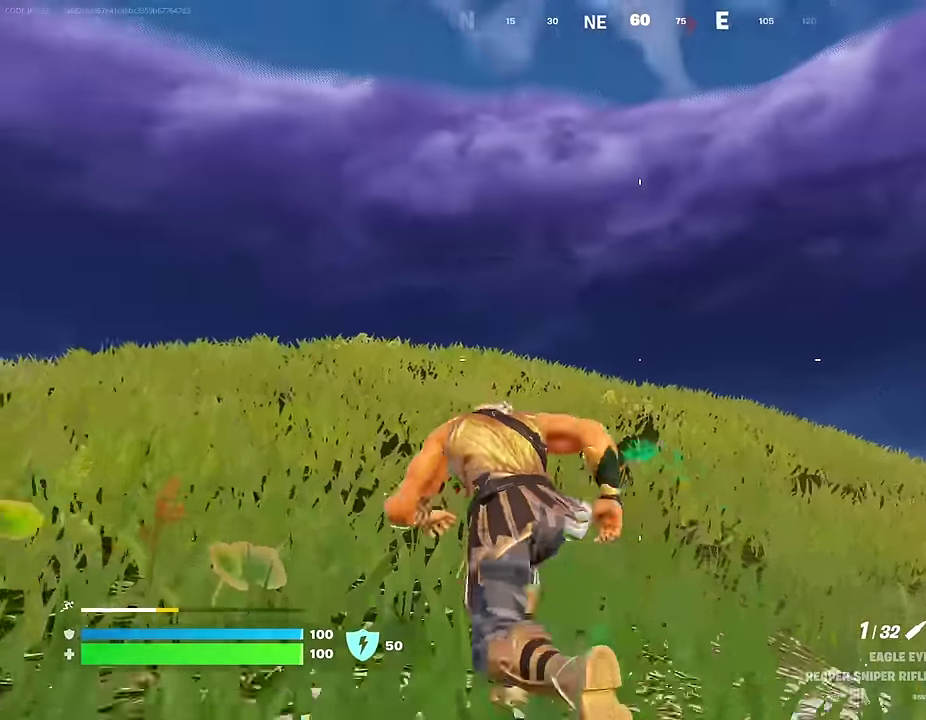
Gameplay with a controller (PlayStation layout); each line is a JSON object with the inputs held at the frame after it (dt_ms = milliseconds from this image to that frame). "events" lists button and stick changes between this image and that frame as [ms after this image, input, new state], when the widget could be followed in between.
{"dt_ms": 700, "buttons": [], "left_stick": "left", "right_stick": "center", "events": [[50, "CROSS", "up"], [150, "right_stick", "up"], [200, "right_stick", "center"], [400, "right_stick", "down-right"], [450, "left_stick", "left"], [600, "right_stick", "center"]]}
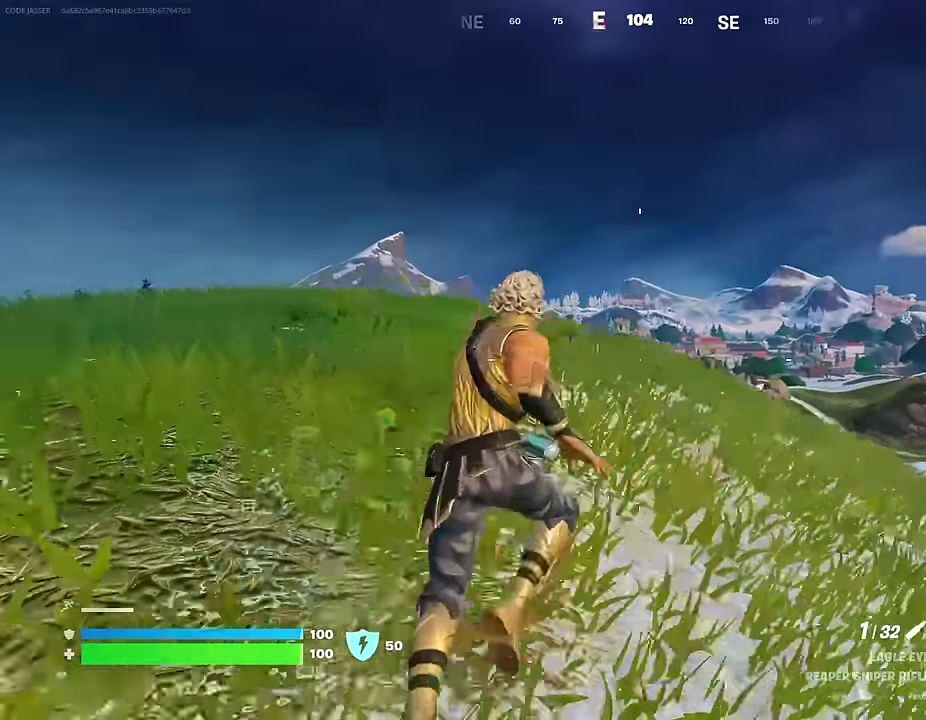
{"dt_ms": 300, "buttons": [], "left_stick": "up-left", "right_stick": "center", "events": [[117, "left_stick", "up-left"]]}
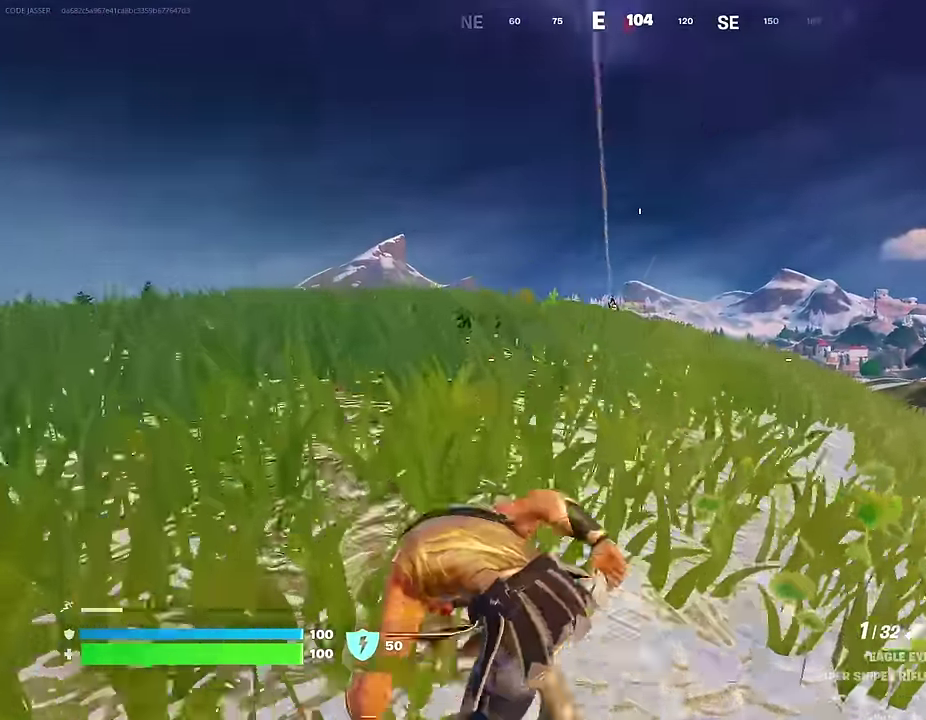
{"dt_ms": 600, "buttons": ["L2"], "left_stick": "up-left", "right_stick": "up-left", "events": [[83, "right_stick", "up-right"], [150, "left_stick", "up"], [150, "right_stick", "center"], [167, "L2", "down"], [233, "right_stick", "up-left"], [317, "left_stick", "up-left"], [317, "right_stick", "center"], [467, "left_stick", "up"], [533, "right_stick", "left"], [550, "left_stick", "up-left"], [583, "right_stick", "up-left"]]}
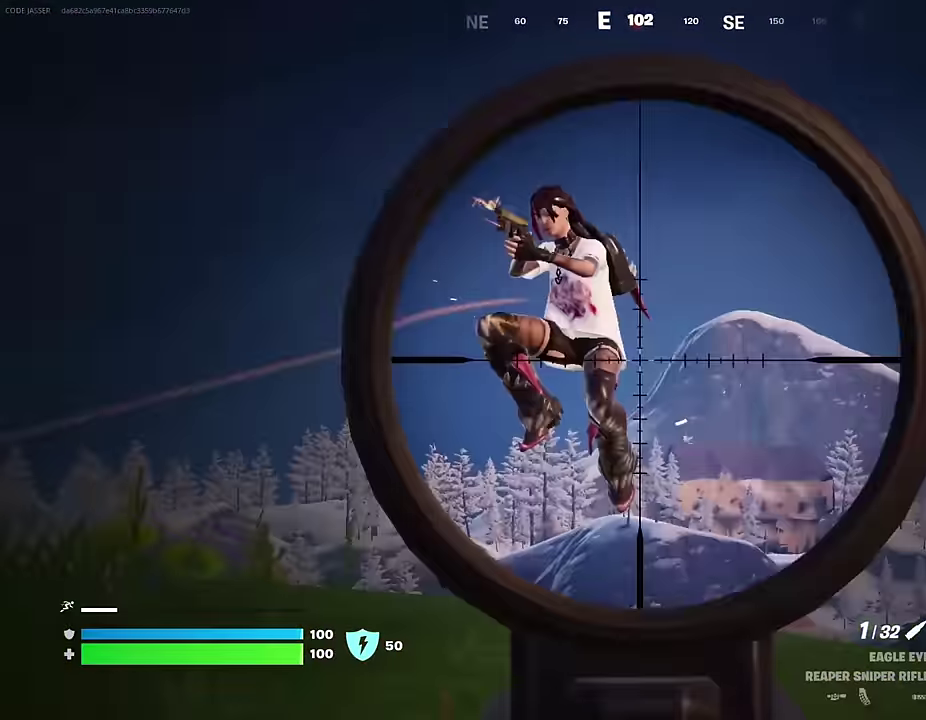
{"dt_ms": 400, "buttons": ["L2", "R2"], "left_stick": "left", "right_stick": "up-left", "events": [[33, "left_stick", "left"], [250, "right_stick", "left"], [367, "right_stick", "up-left"], [400, "R2", "down"]]}